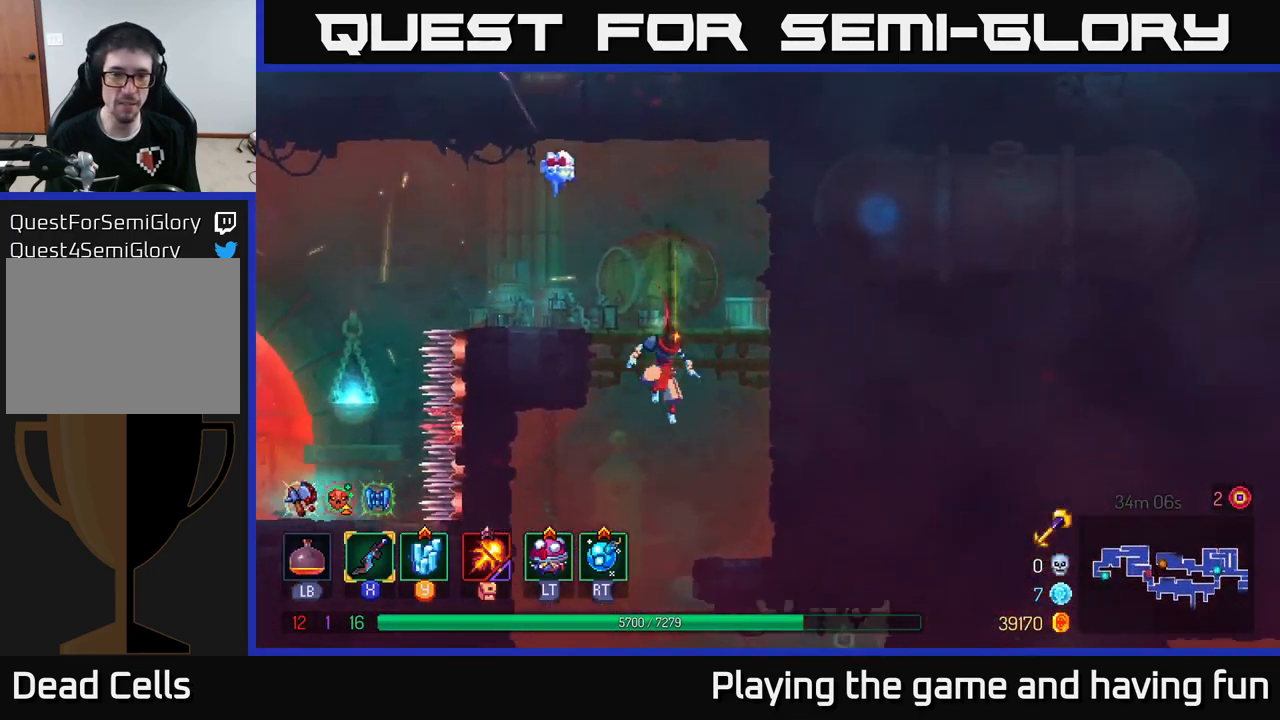
Gameplay with a controller (Xbox layout); each line is a JSON object with the inputs held at the frame after it. "events" lists button and stick changes between this image and that frame as [ms after this image, input, new state], when the widget could be followed in between.
{"buttons": [], "left_stick": "center", "right_stick": "center", "events": [[33, "A", "up"], [150, "left_stick", "center"]]}
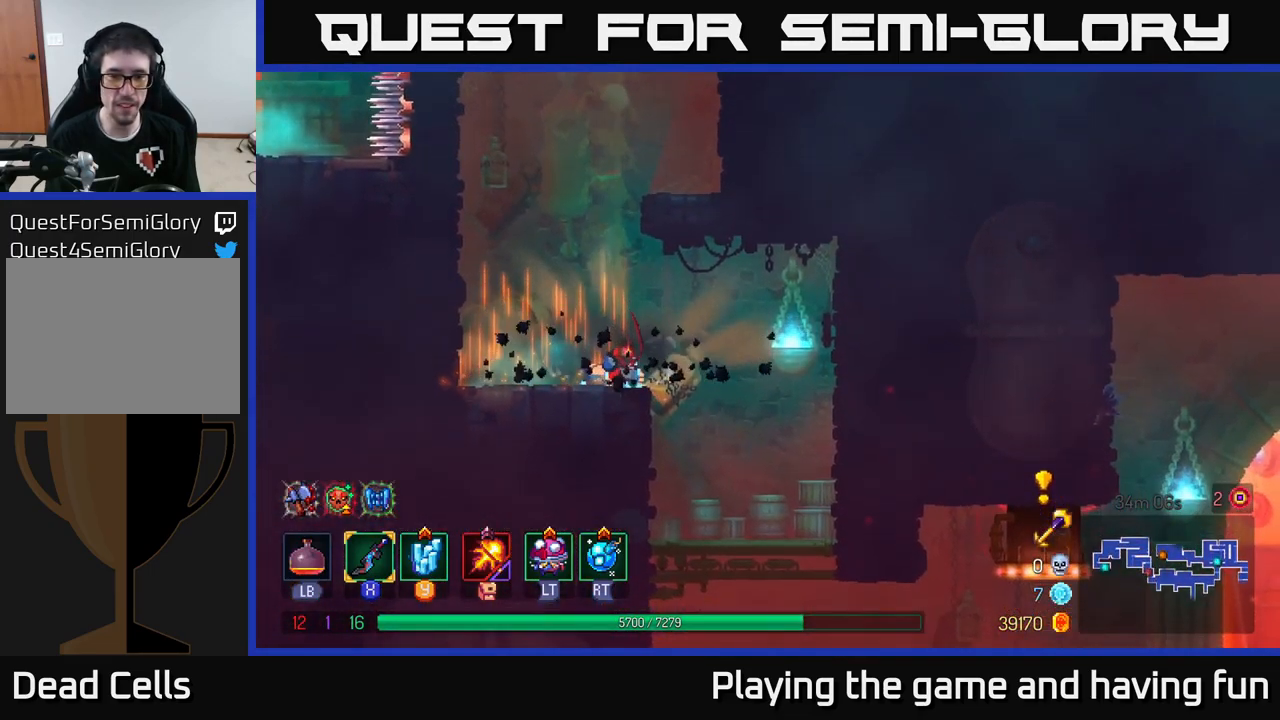
{"buttons": [], "left_stick": "down", "right_stick": "center", "events": [[50, "left_stick", "right"], [367, "left_stick", "down"]]}
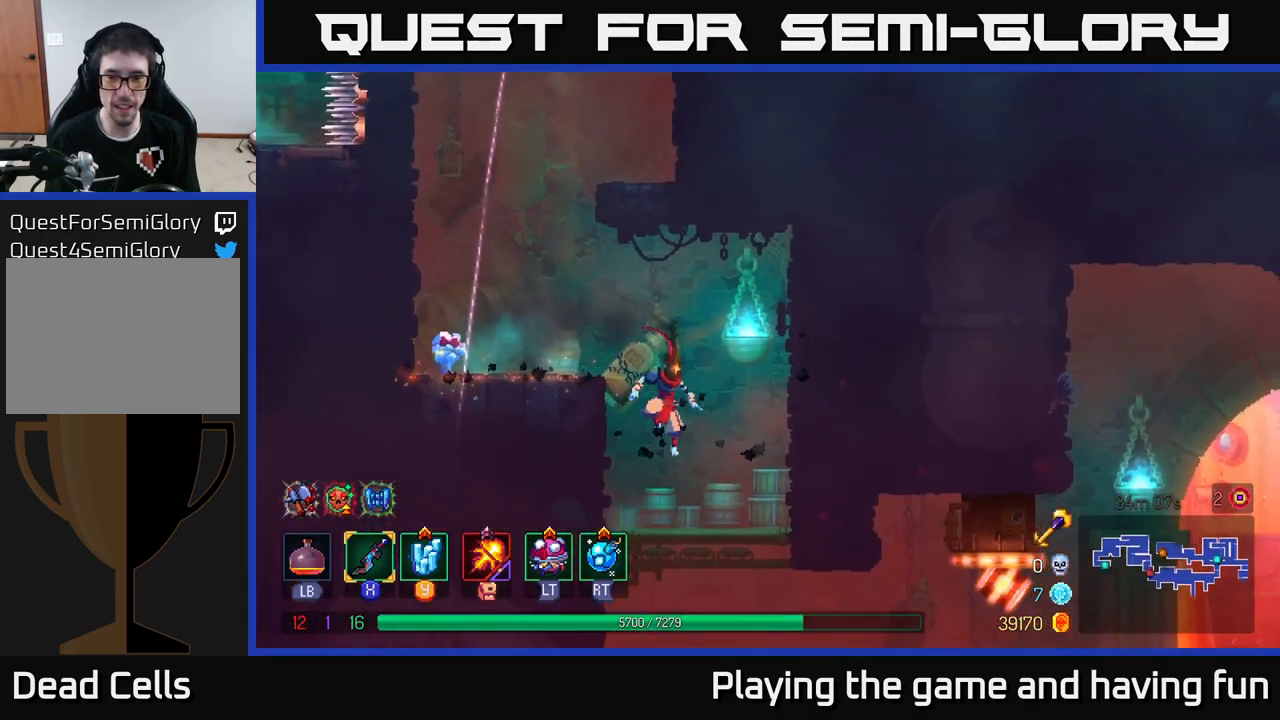
{"buttons": [], "left_stick": "right", "right_stick": "center", "events": [[234, "A", "down"], [334, "A", "up"], [384, "left_stick", "right"]]}
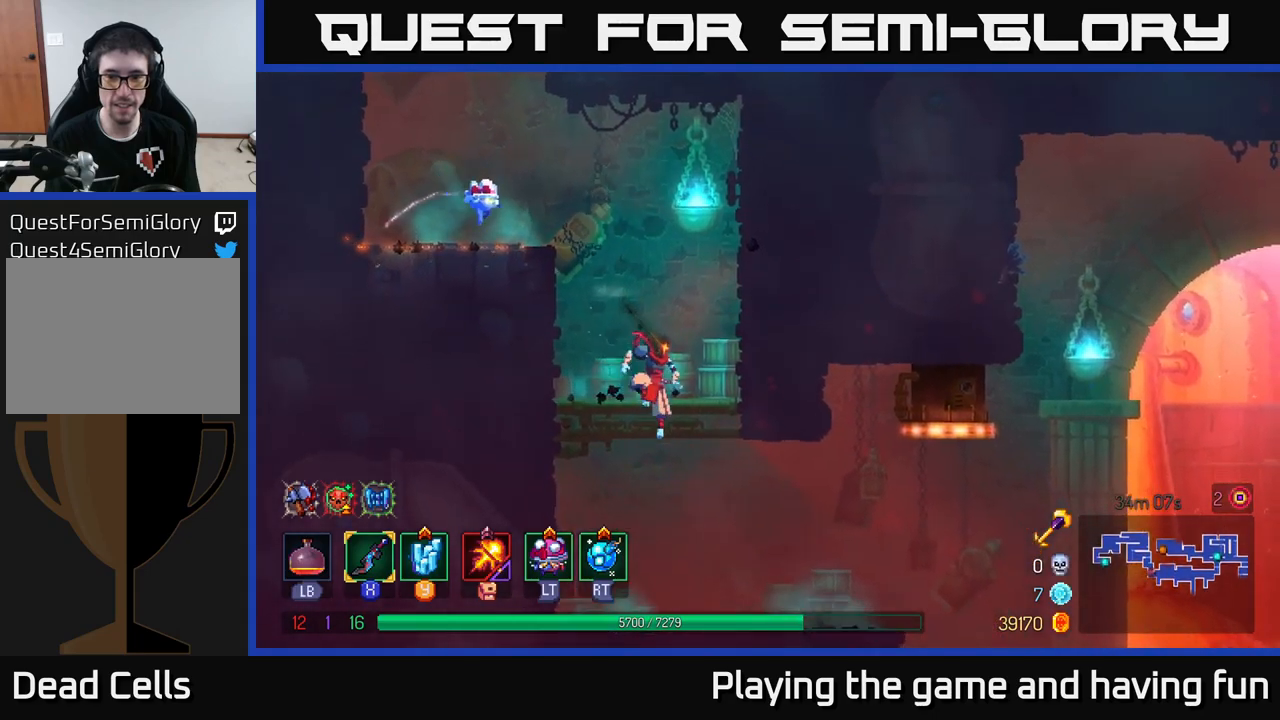
{"buttons": [], "left_stick": "right", "right_stick": "center", "events": []}
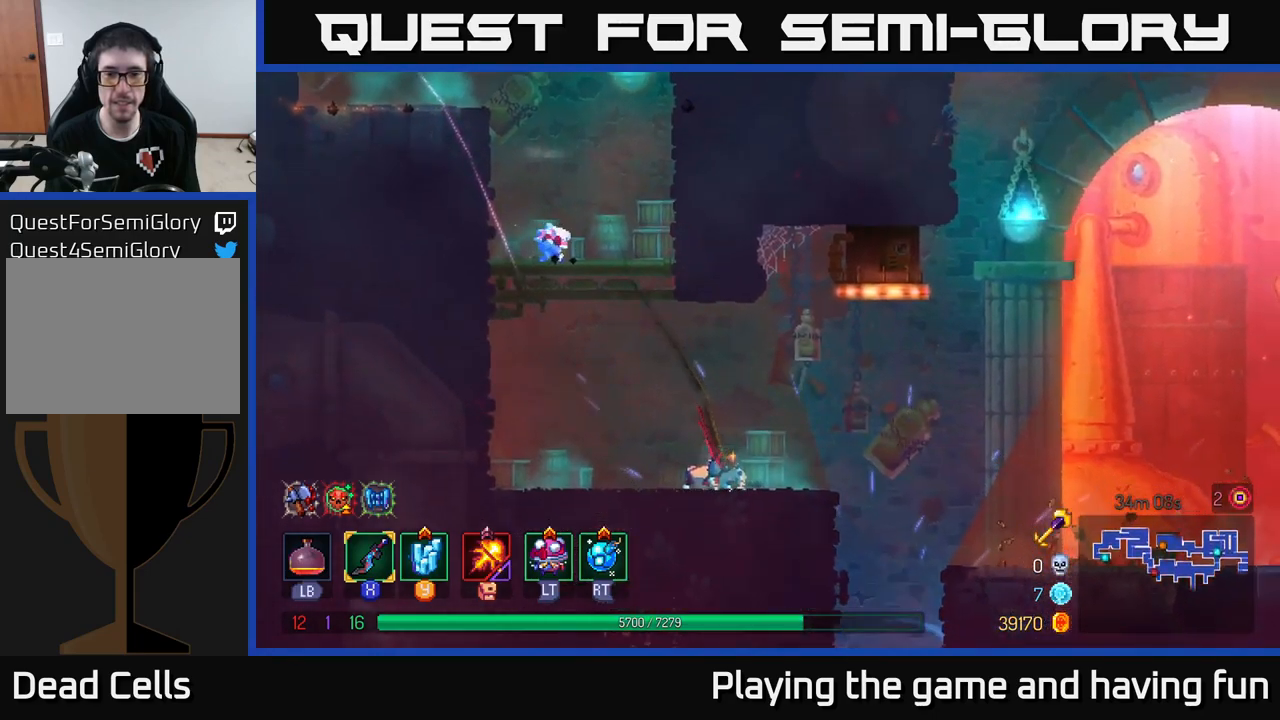
{"buttons": [], "left_stick": "right", "right_stick": "center", "events": [[300, "A", "down"], [350, "A", "up"]]}
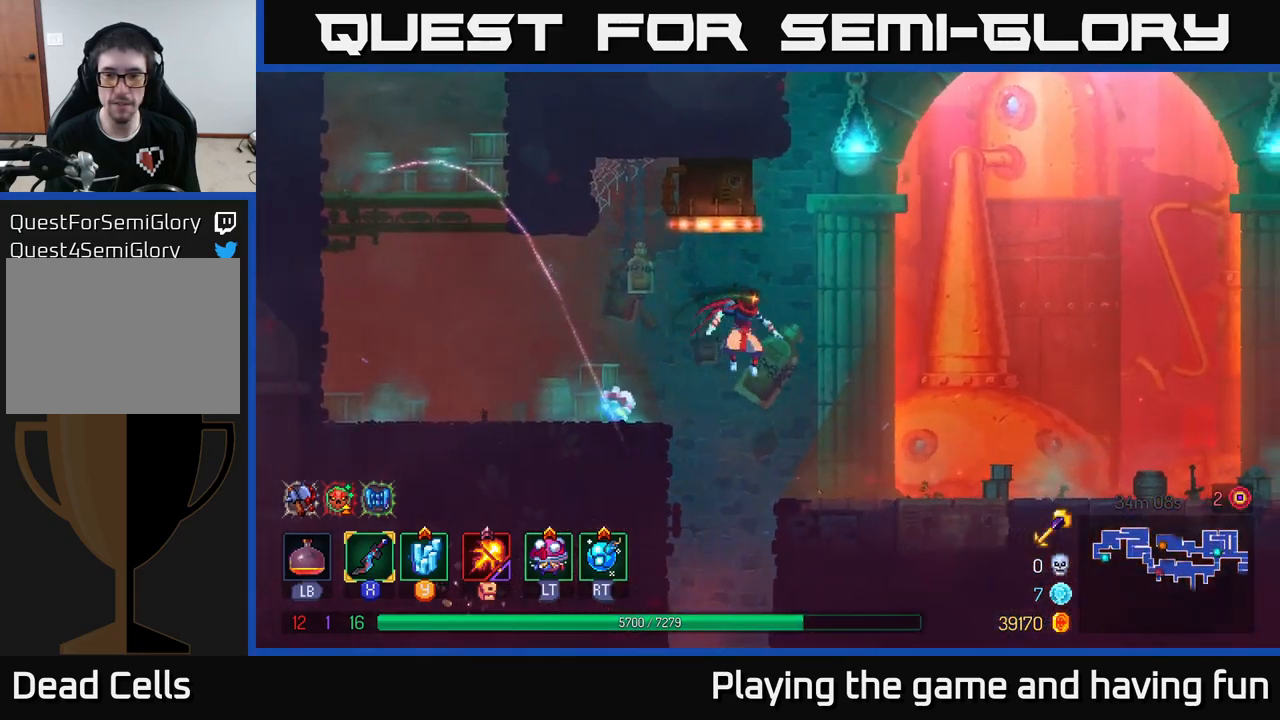
{"buttons": [], "left_stick": "right", "right_stick": "center", "events": [[267, "B", "down"], [400, "B", "up"]]}
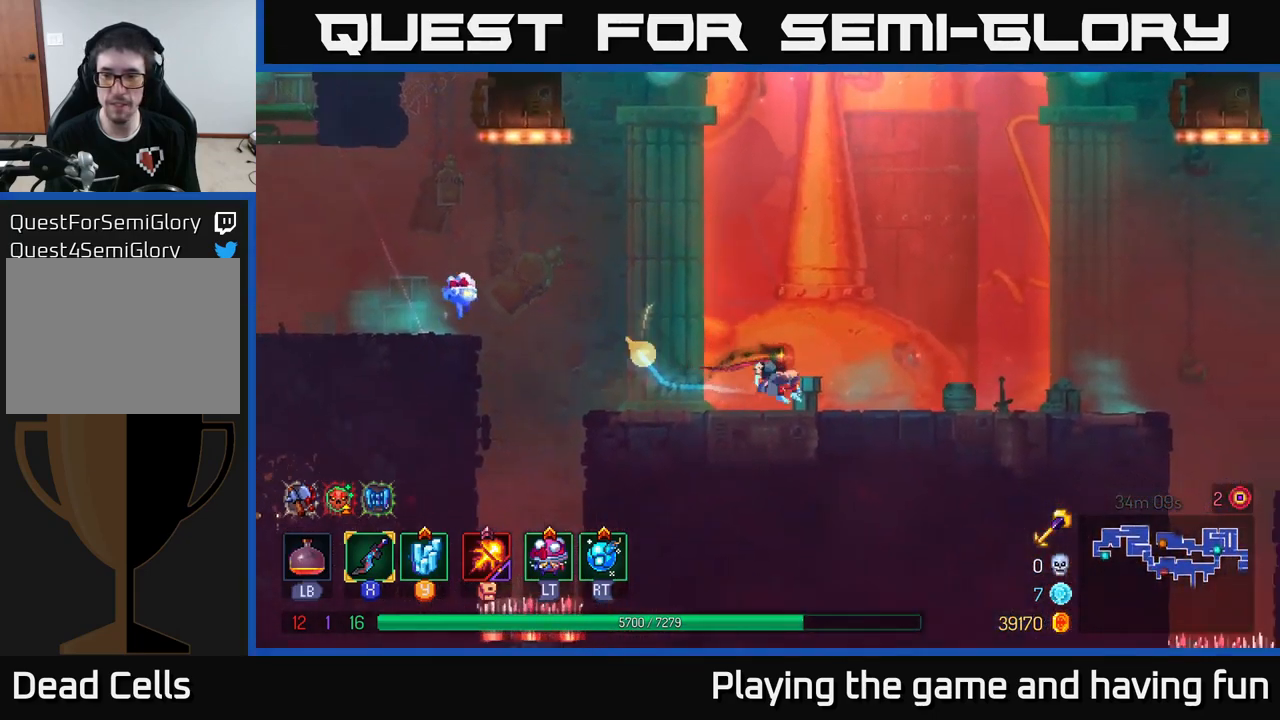
{"buttons": [], "left_stick": "right", "right_stick": "center", "events": []}
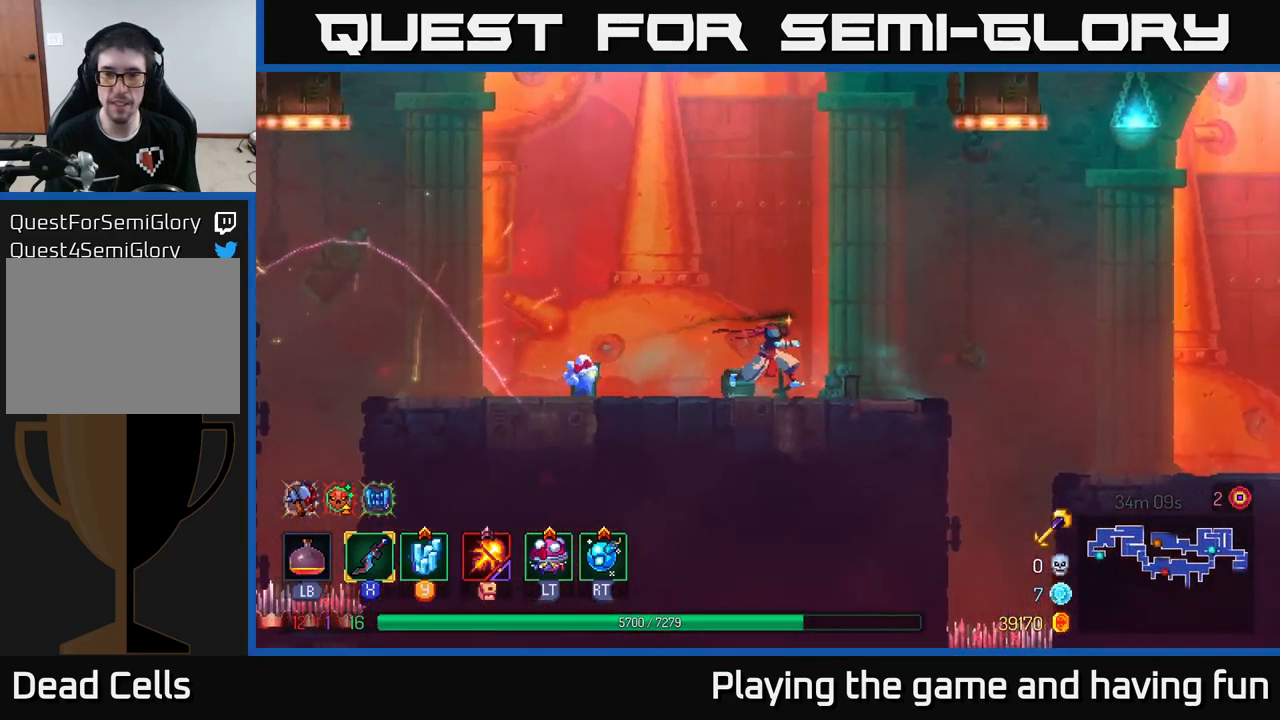
{"buttons": [], "left_stick": "right", "right_stick": "center", "events": [[350, "A", "down"], [434, "A", "up"]]}
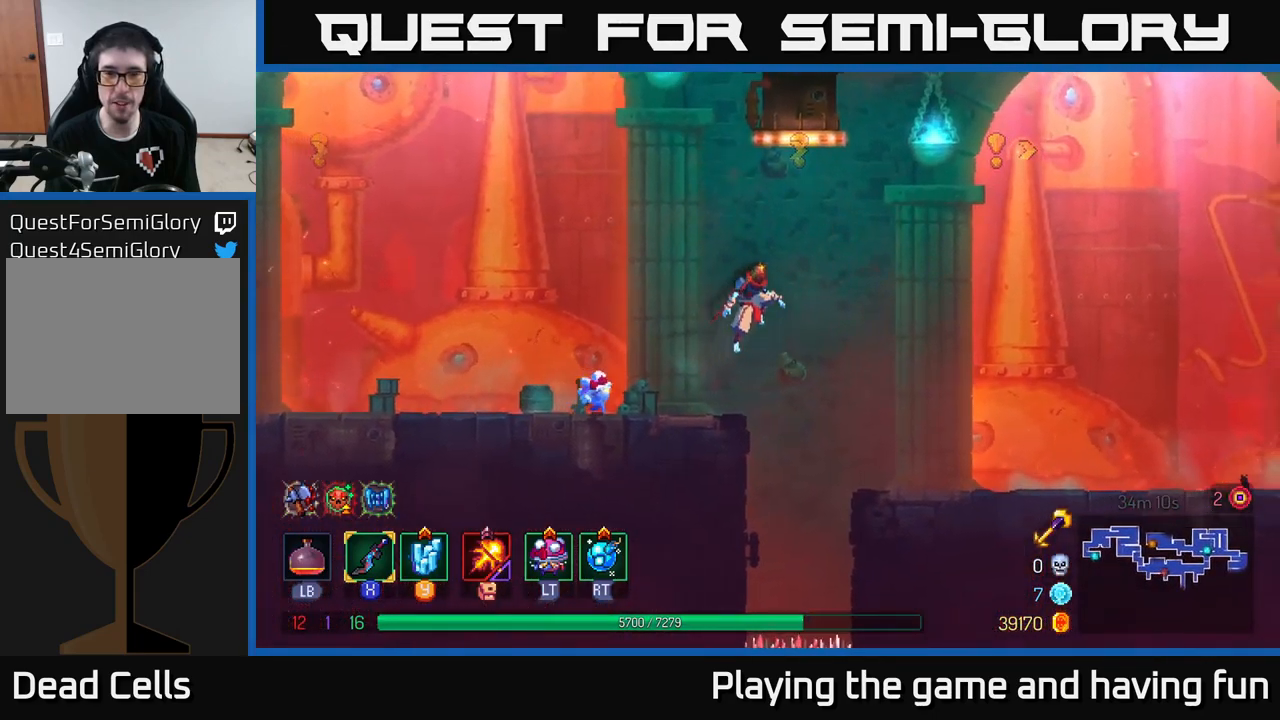
{"buttons": [], "left_stick": "right", "right_stick": "center", "events": [[134, "B", "down"], [234, "B", "up"]]}
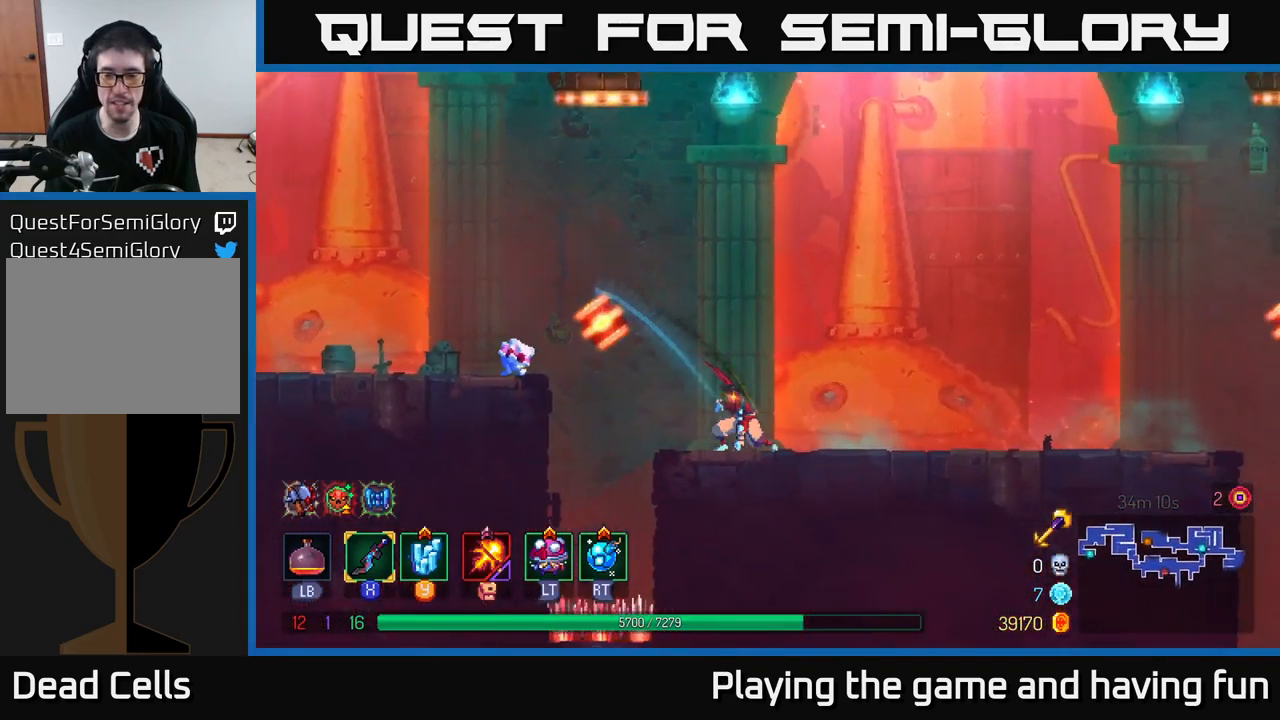
{"buttons": [], "left_stick": "right", "right_stick": "center", "events": []}
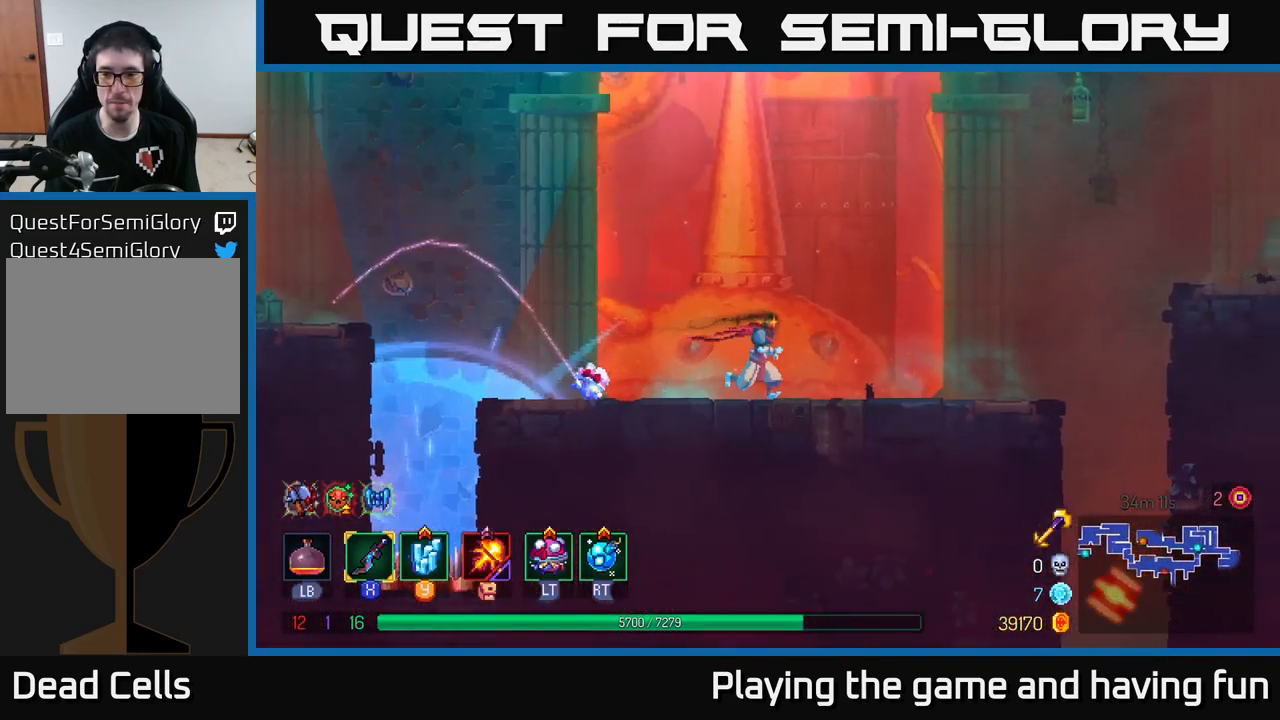
{"buttons": [], "left_stick": "right", "right_stick": "center", "events": []}
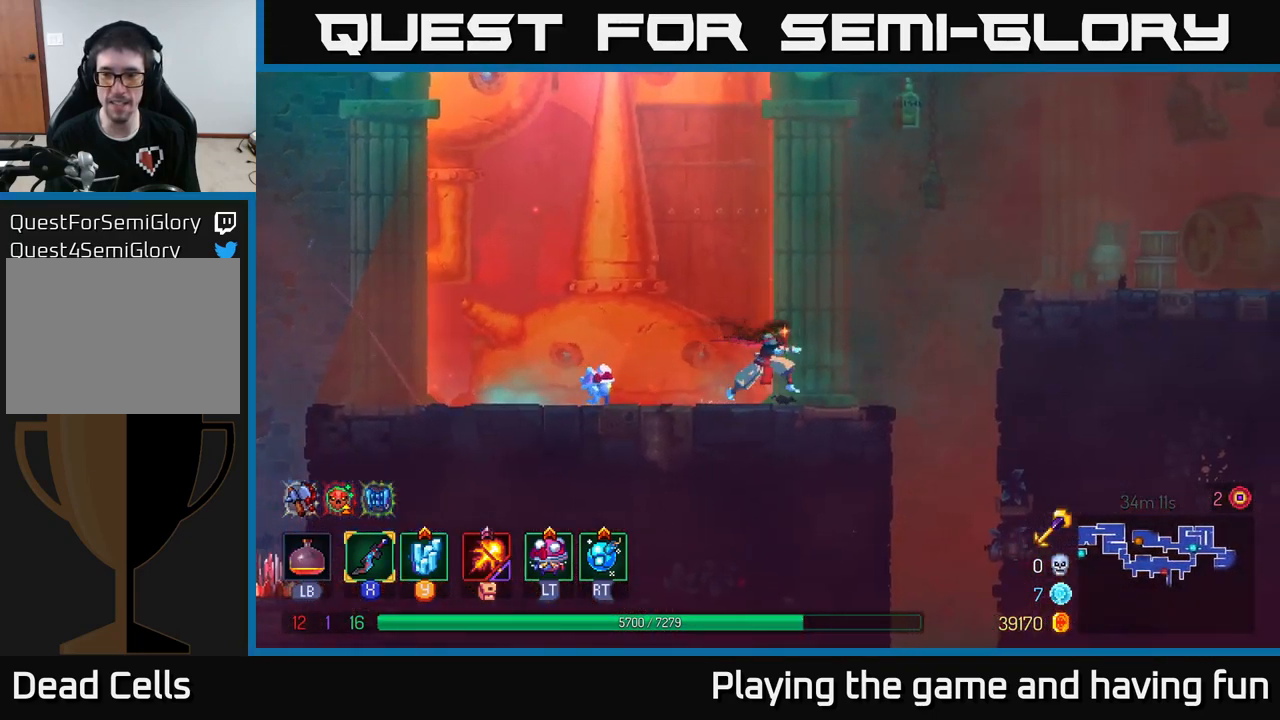
{"buttons": ["A"], "left_stick": "right", "right_stick": "center", "events": [[234, "A", "down"], [317, "A", "up"], [417, "A", "down"]]}
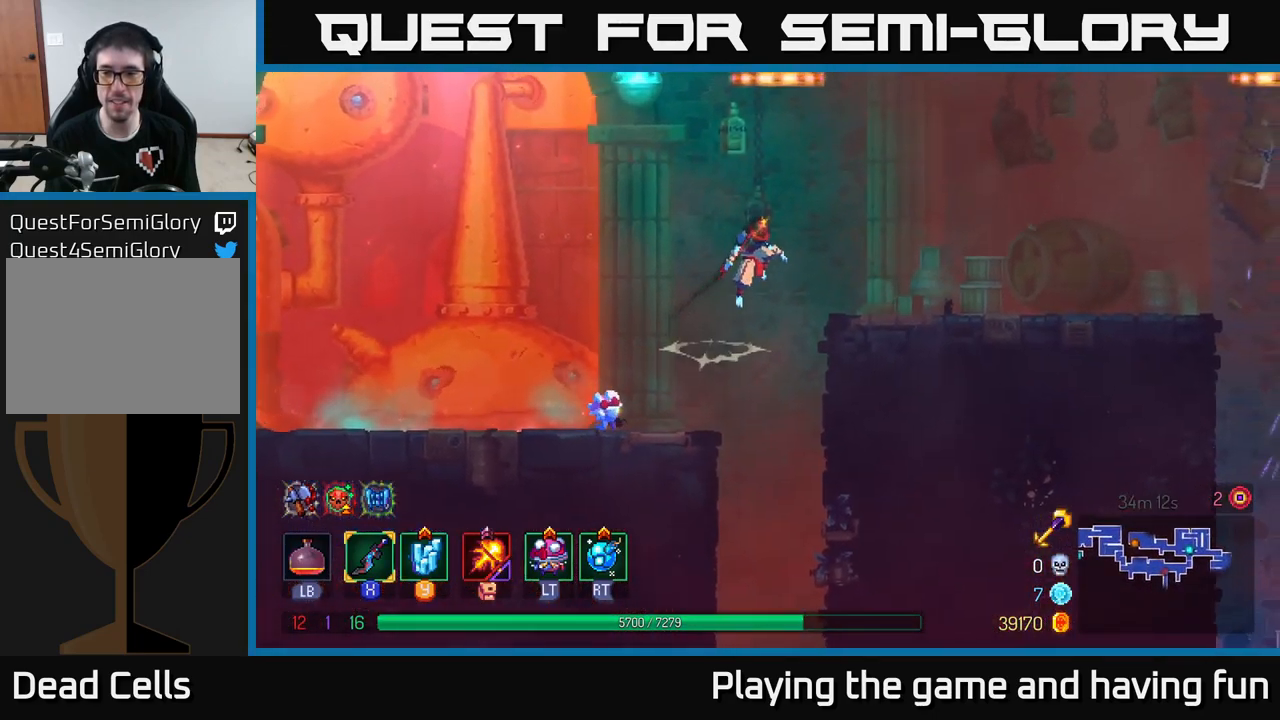
{"buttons": ["B"], "left_stick": "right", "right_stick": "center", "events": [[151, "A", "up"], [351, "B", "down"]]}
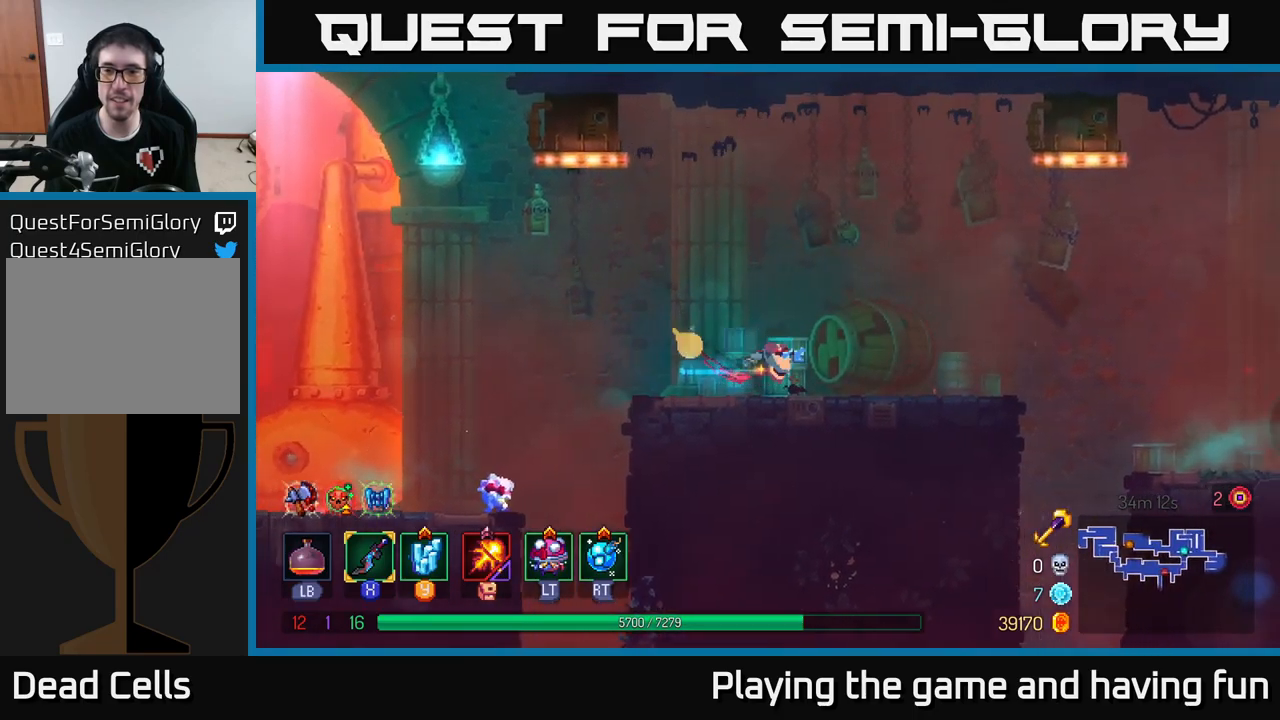
{"buttons": [], "left_stick": "center", "right_stick": "down", "events": [[50, "B", "up"], [317, "left_stick", "left"], [350, "right_stick", "down"], [433, "left_stick", "center"]]}
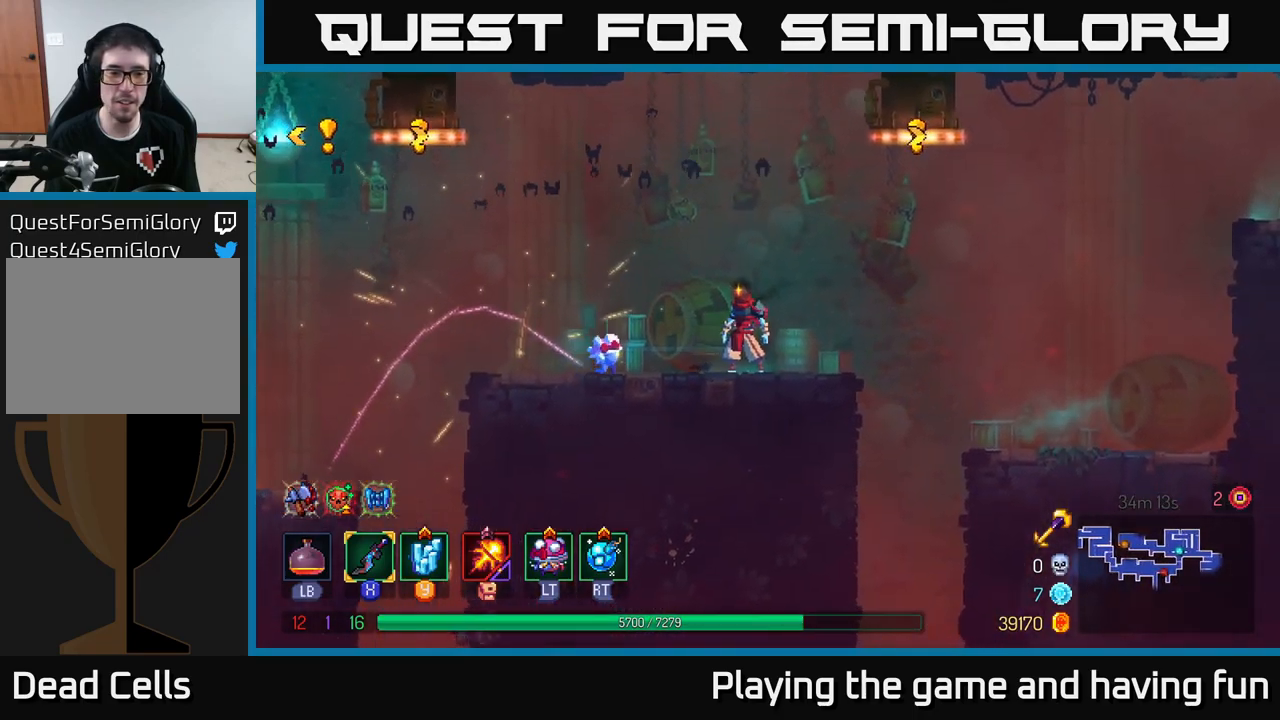
{"buttons": [], "left_stick": "center", "right_stick": "down", "events": [[217, "left_stick", "down-left"], [400, "left_stick", "center"]]}
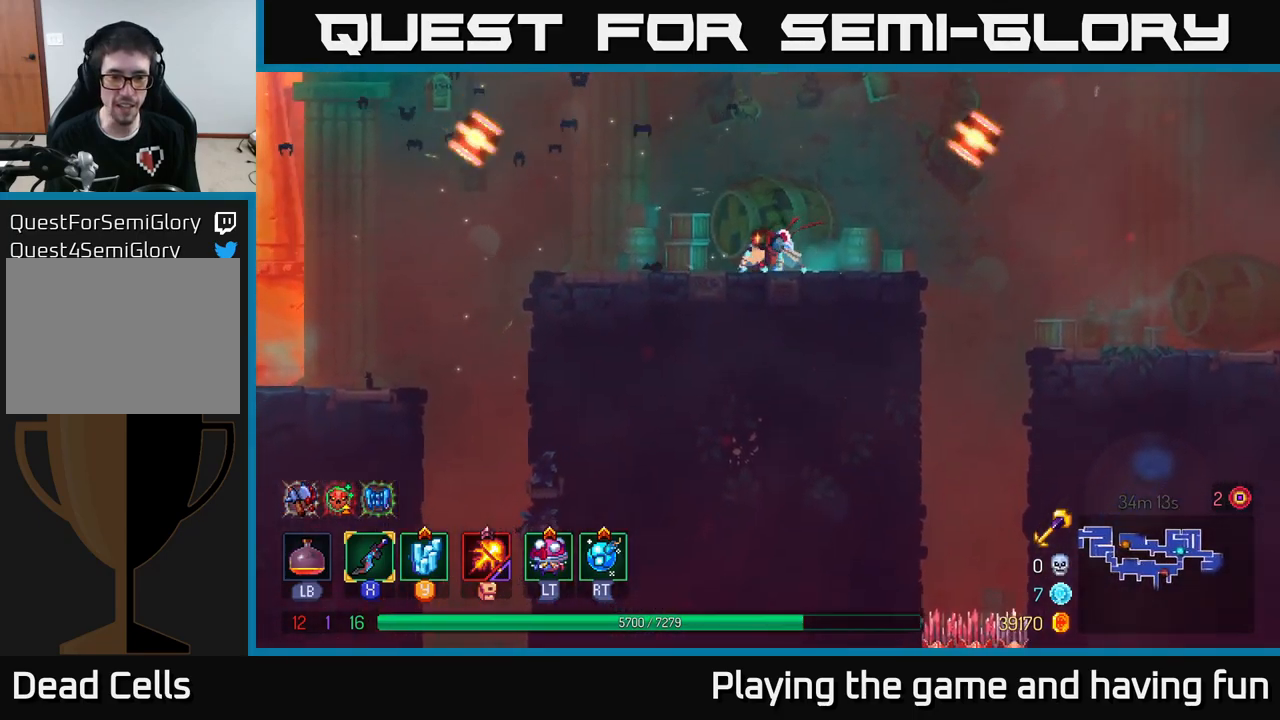
{"buttons": [], "left_stick": "down-left", "right_stick": "down", "events": [[383, "left_stick", "down-left"]]}
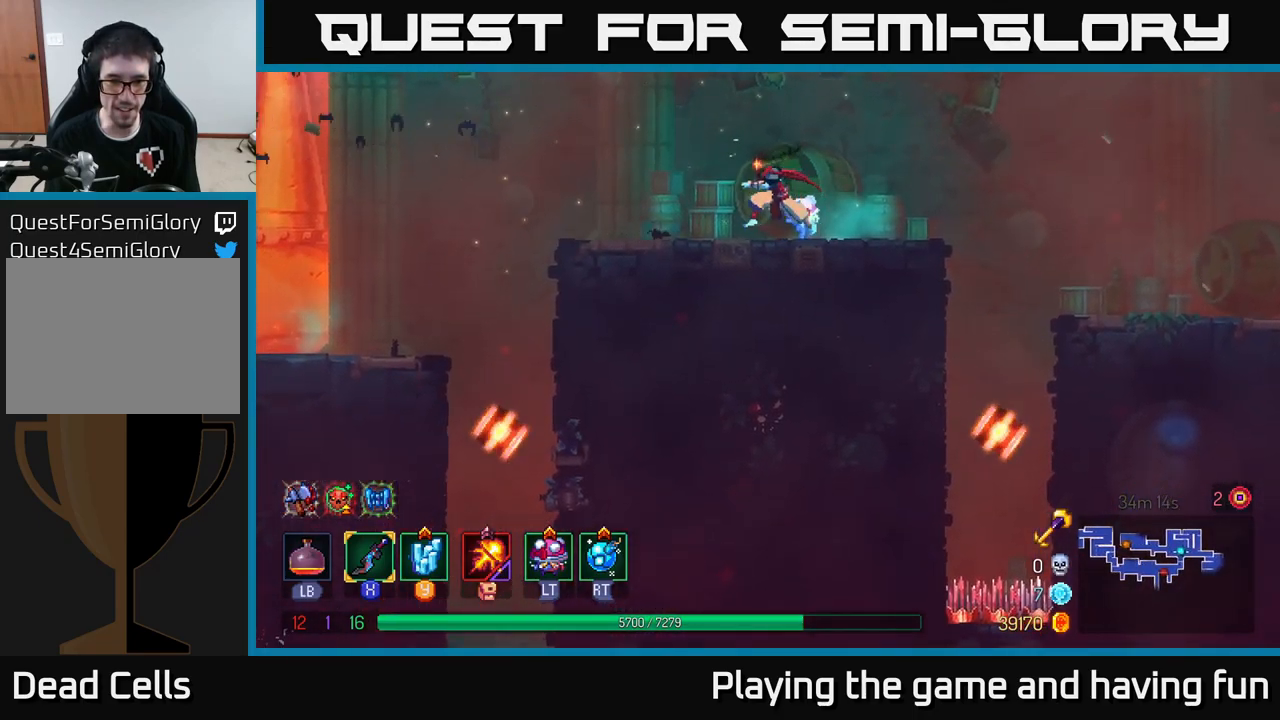
{"buttons": [], "left_stick": "center", "right_stick": "down", "events": [[100, "left_stick", "center"]]}
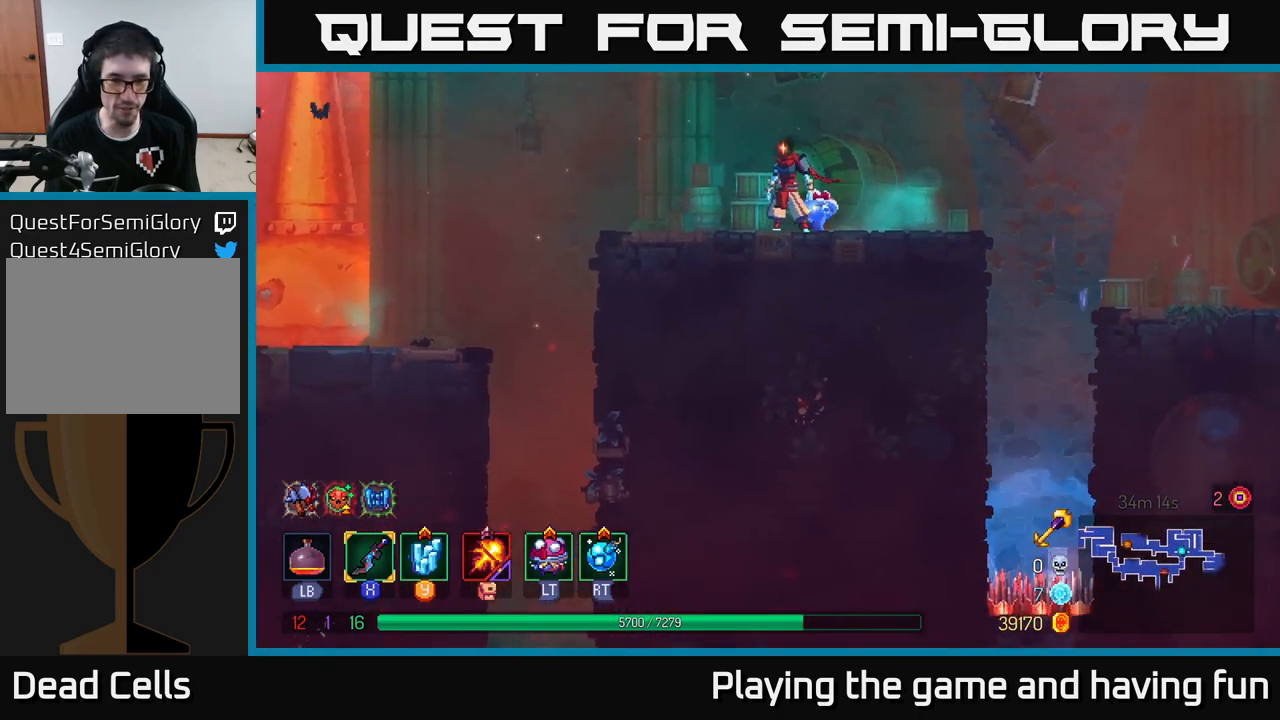
{"buttons": [], "left_stick": "center", "right_stick": "down", "events": []}
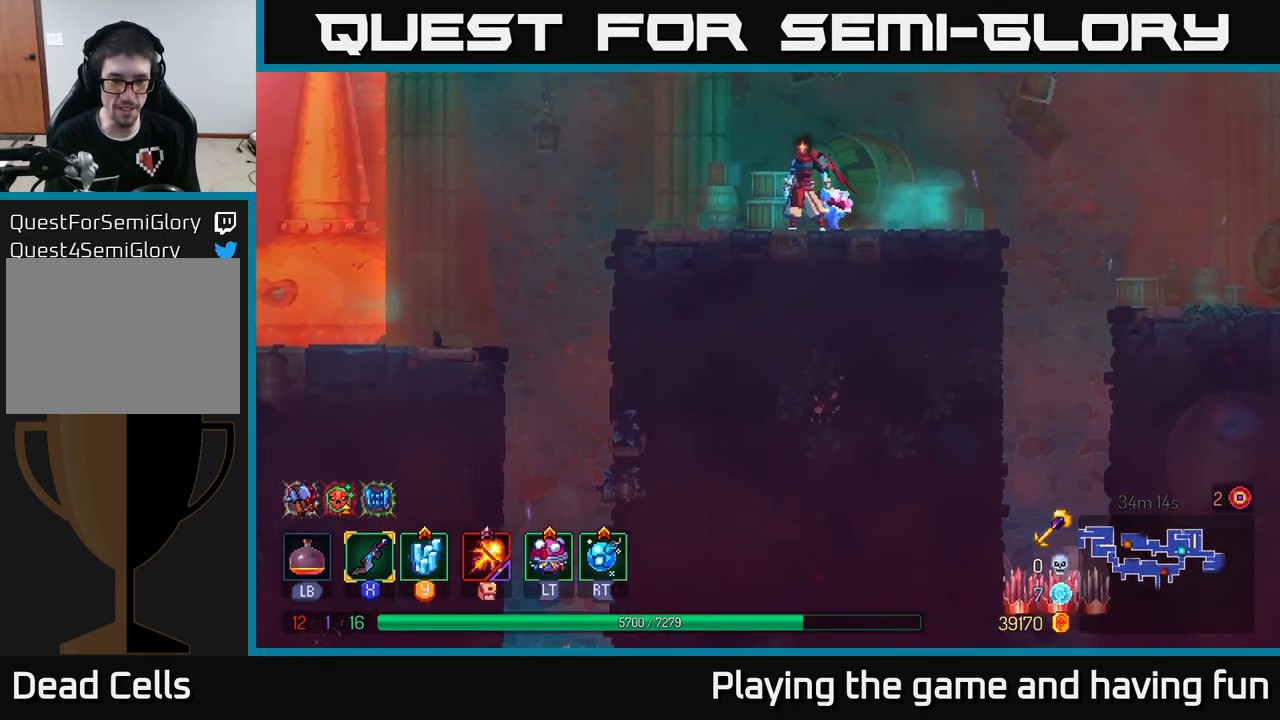
{"buttons": [], "left_stick": "center", "right_stick": "down", "events": [[117, "left_stick", "down-left"], [283, "left_stick", "center"]]}
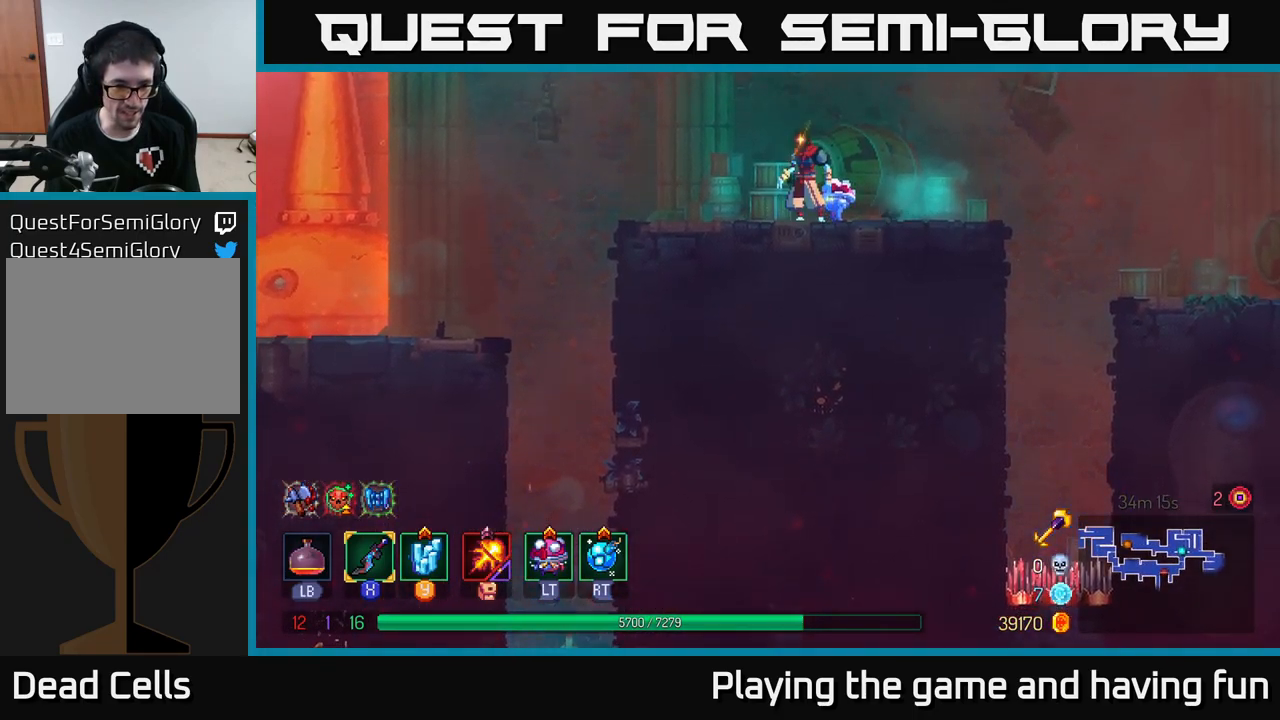
{"buttons": [], "left_stick": "center", "right_stick": "down", "events": [[67, "left_stick", "down-left"], [350, "left_stick", "center"]]}
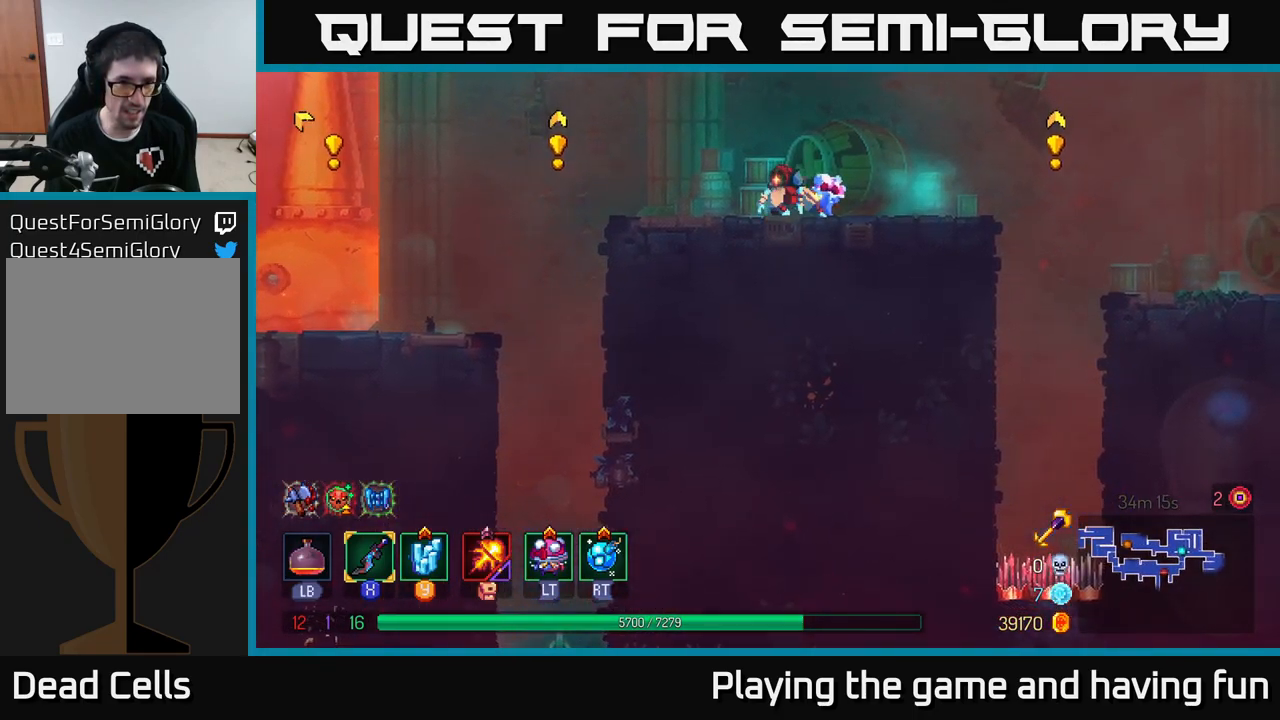
{"buttons": [], "left_stick": "center", "right_stick": "down", "events": []}
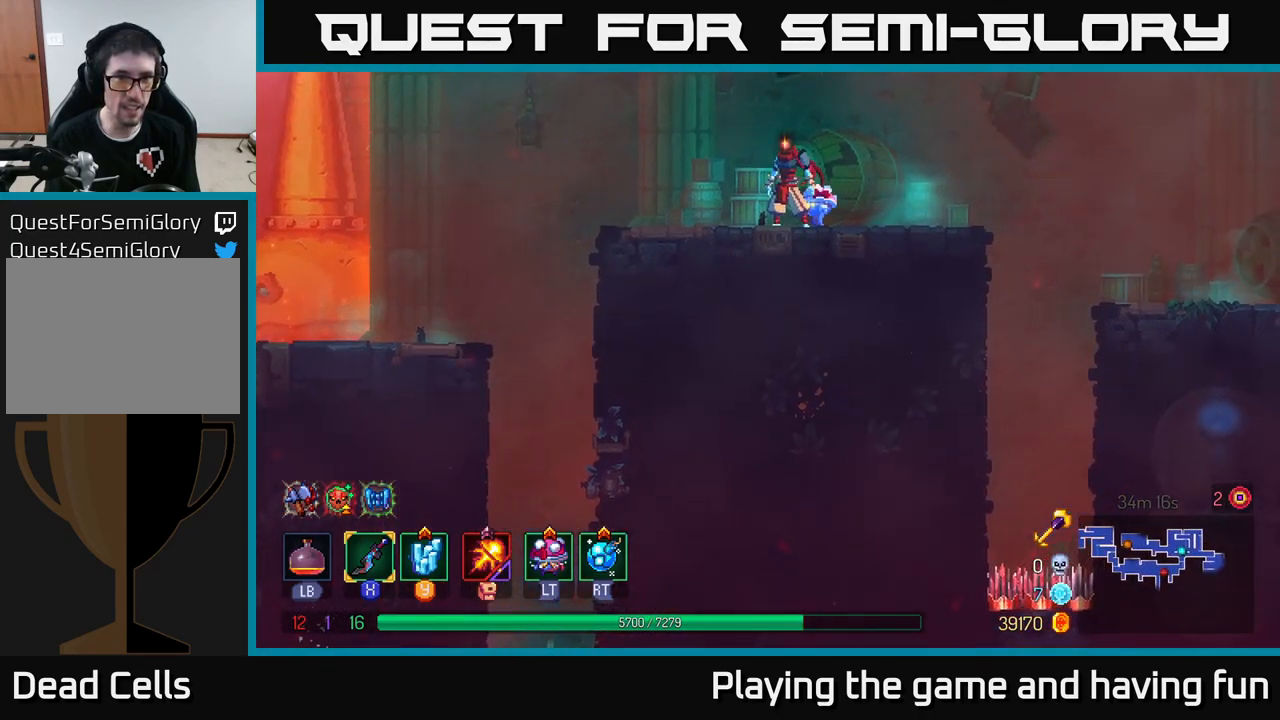
{"buttons": [], "left_stick": "left", "right_stick": "center", "events": [[167, "right_stick", "center"], [217, "right_stick", "up"], [483, "left_stick", "left"], [483, "right_stick", "center"]]}
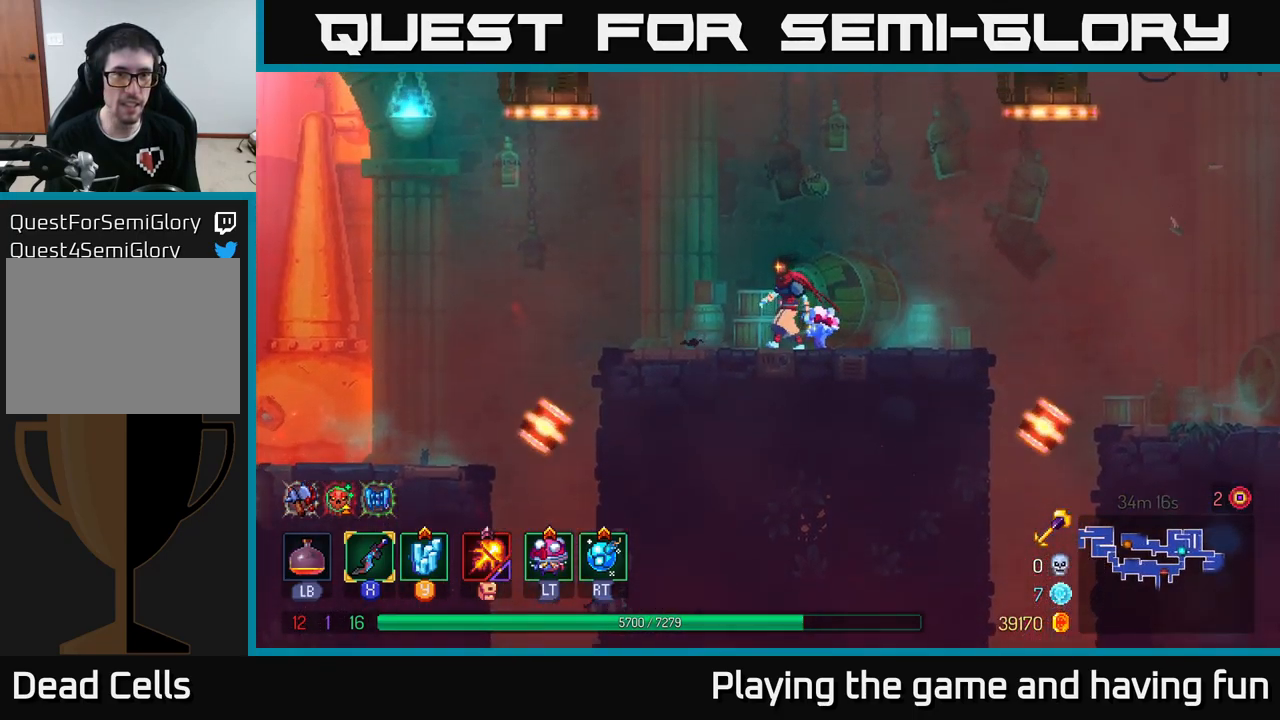
{"buttons": [], "left_stick": "left", "right_stick": "center", "events": [[316, "A", "down"], [416, "A", "up"]]}
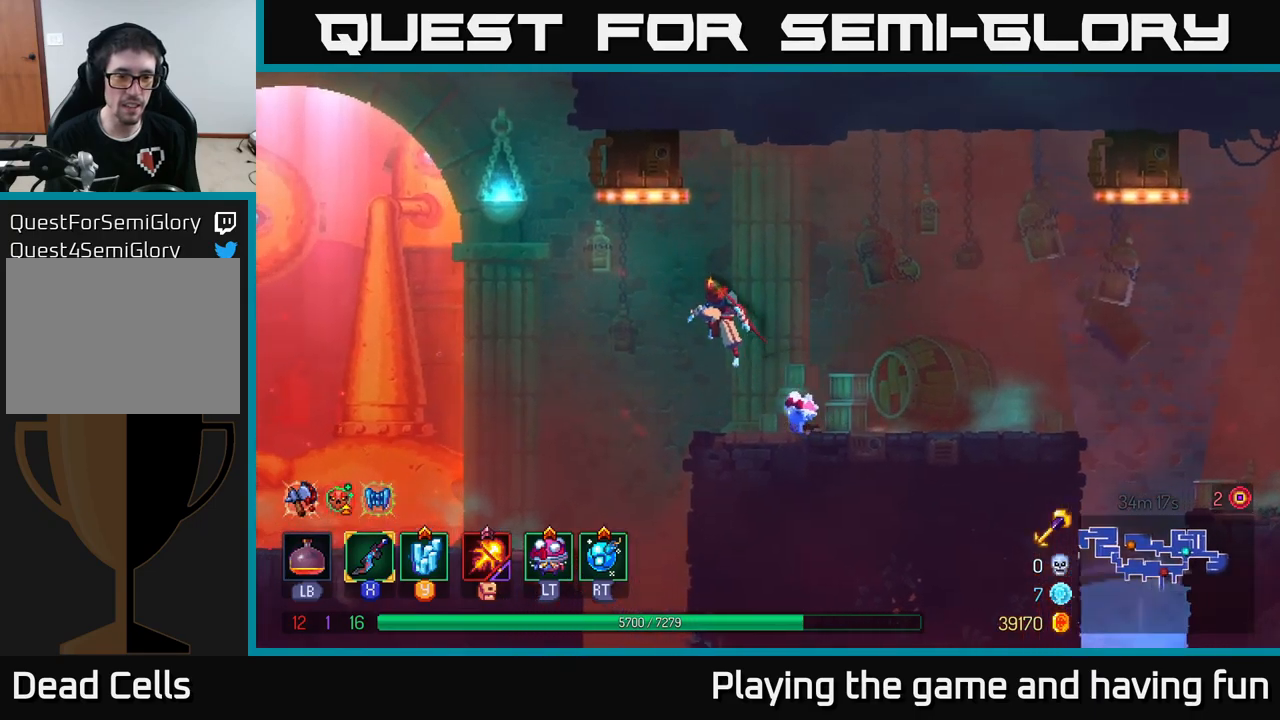
{"buttons": [], "left_stick": "left", "right_stick": "down", "events": [[67, "right_stick", "down"]]}
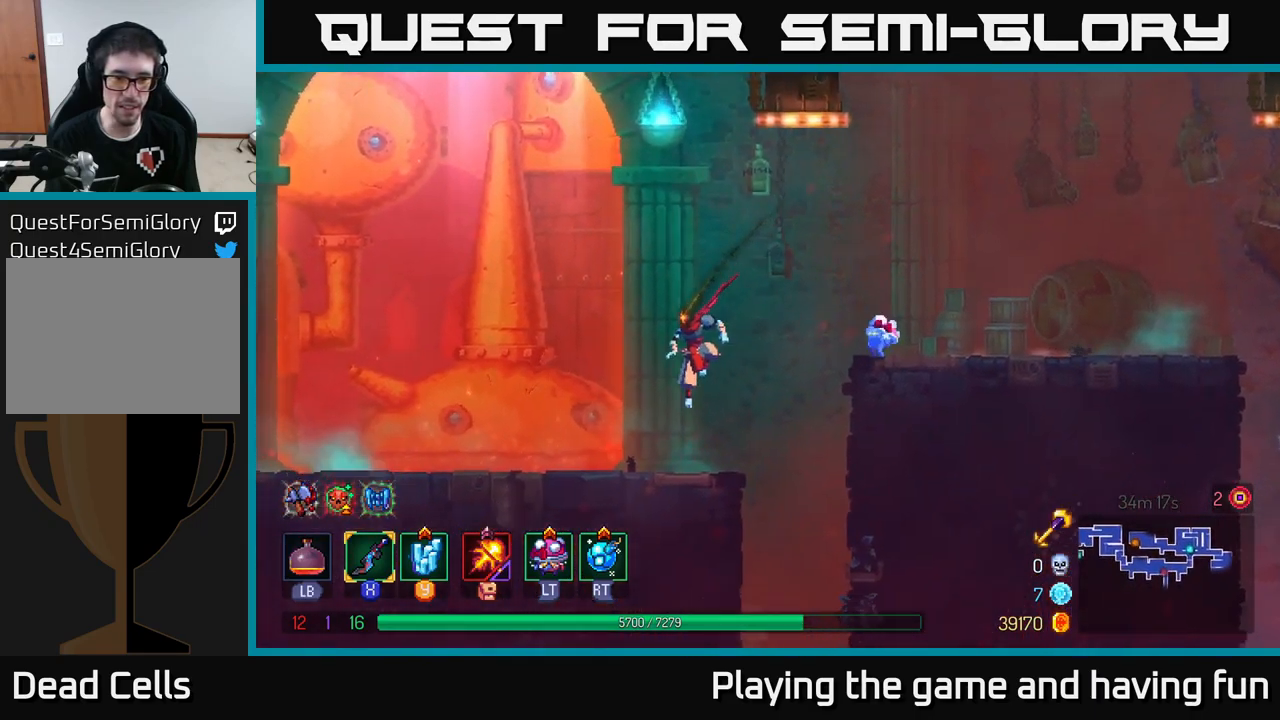
{"buttons": [], "left_stick": "center", "right_stick": "down", "events": [[100, "left_stick", "center"], [233, "left_stick", "down-right"], [433, "left_stick", "center"]]}
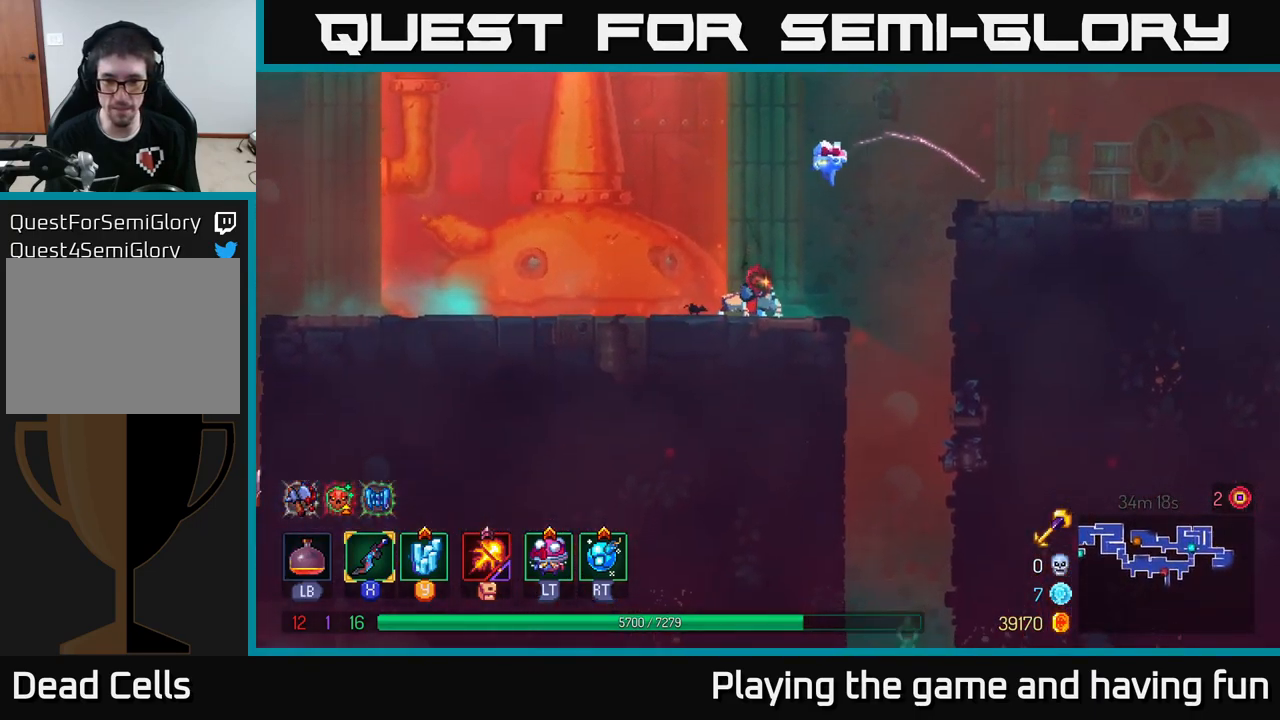
{"buttons": [], "left_stick": "center", "right_stick": "down", "events": []}